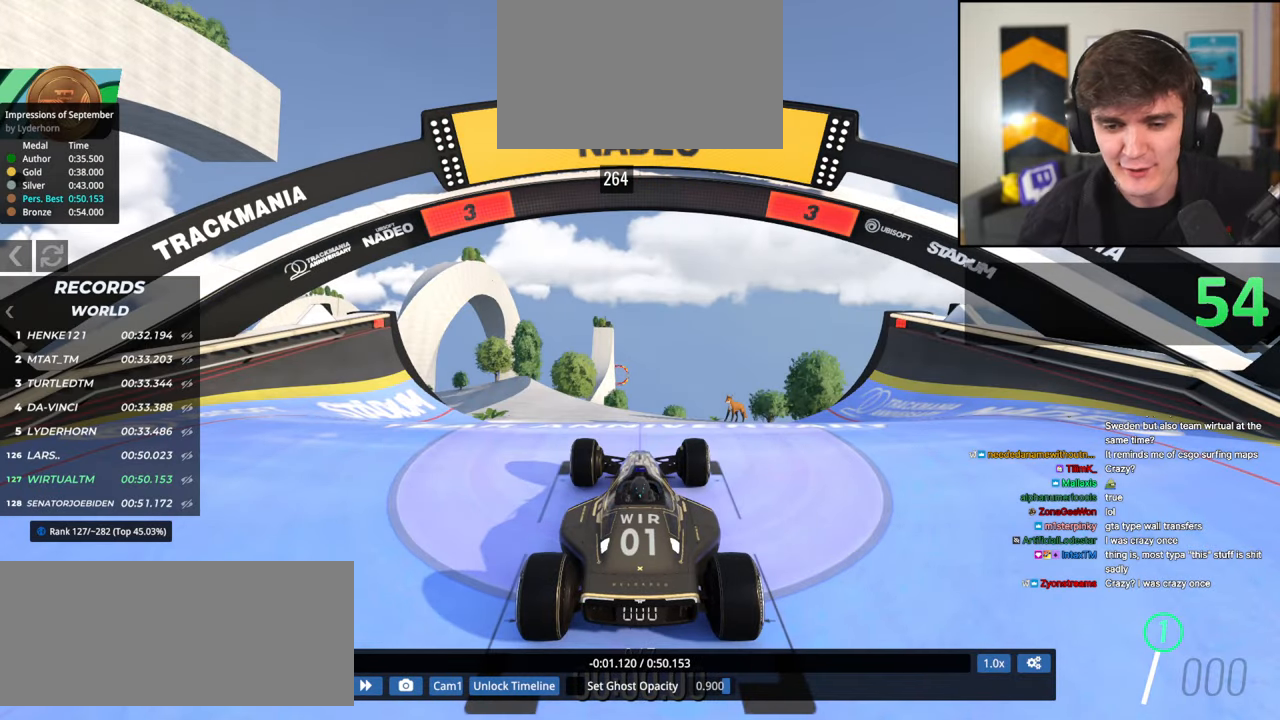
Gameplay with keyboard; each line is a JSON object with the keys held at the frame after it. "events" lists presses ("down") and releases ("up") of "brake", "down", "left", "right" and "up" between this image and that frame as [ms after this image, input, new state], when the widget could be followed in between. No other keys are recorded. Mouse input is not recorded. Key names are as the overlay labels them; some are game actions (e.g. jump) rather than physical keys.
{"keys": ["up"], "events": []}
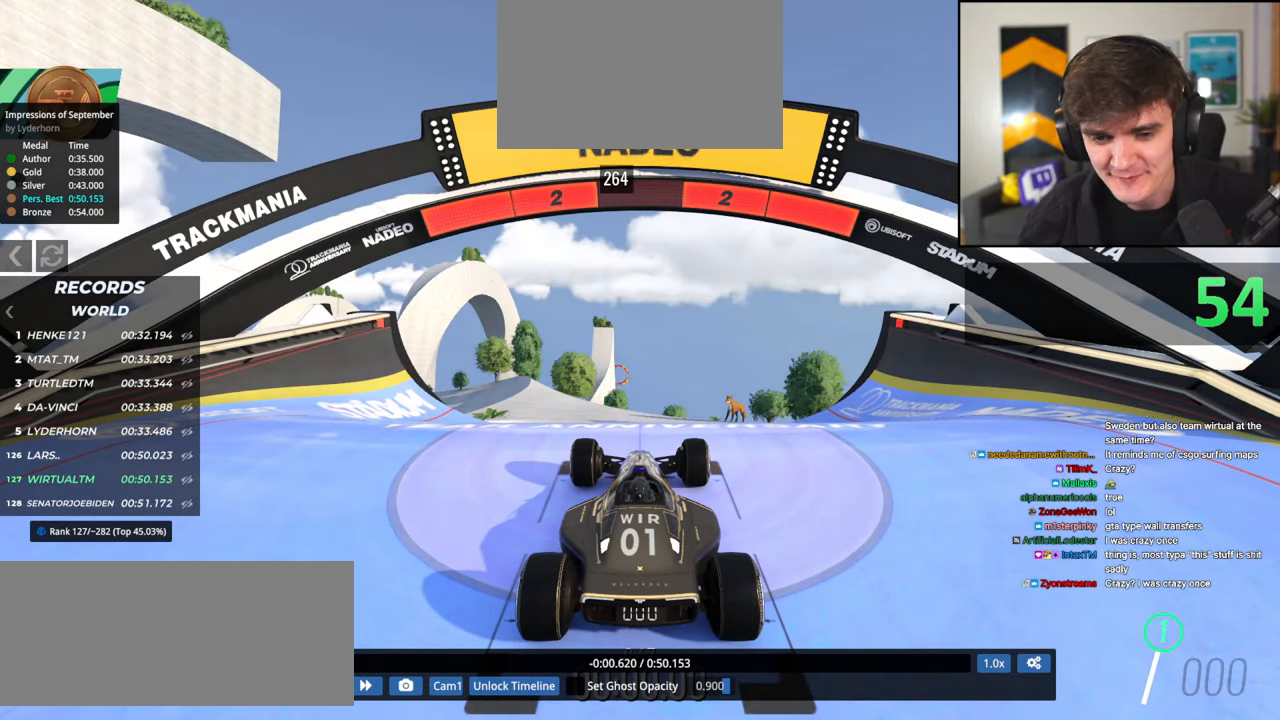
{"keys": ["up"], "events": []}
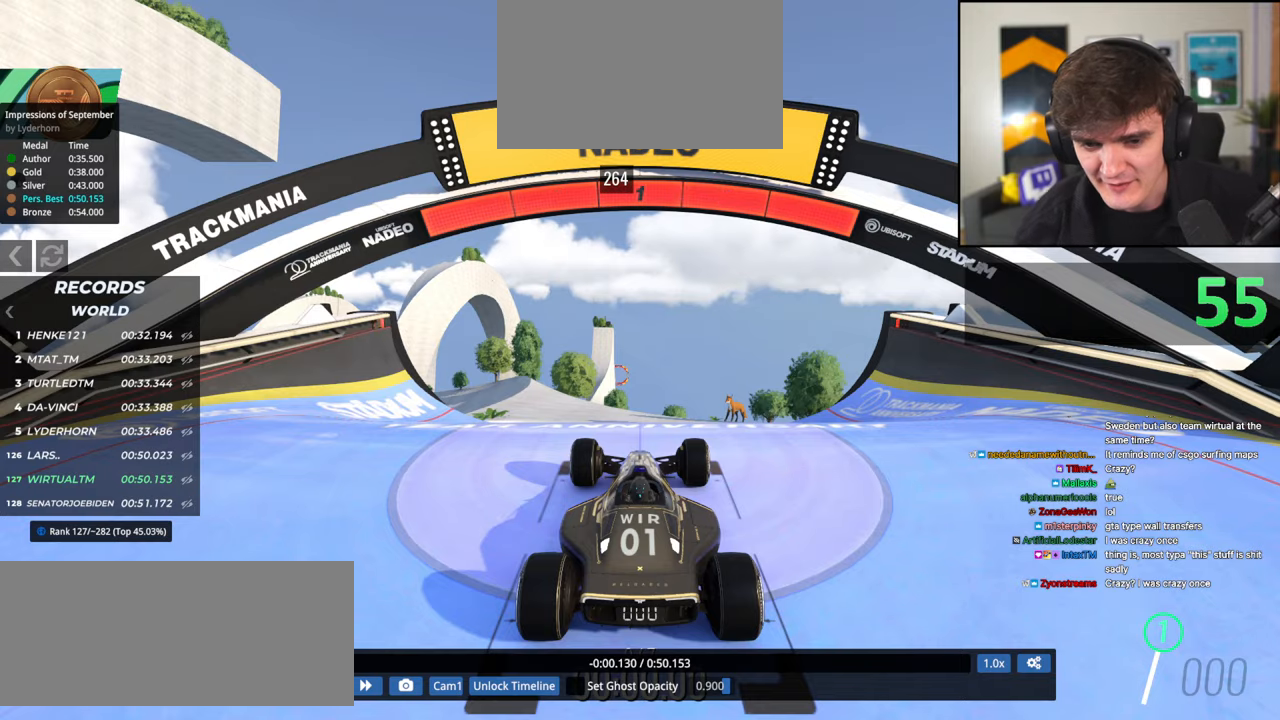
{"keys": ["up"], "events": []}
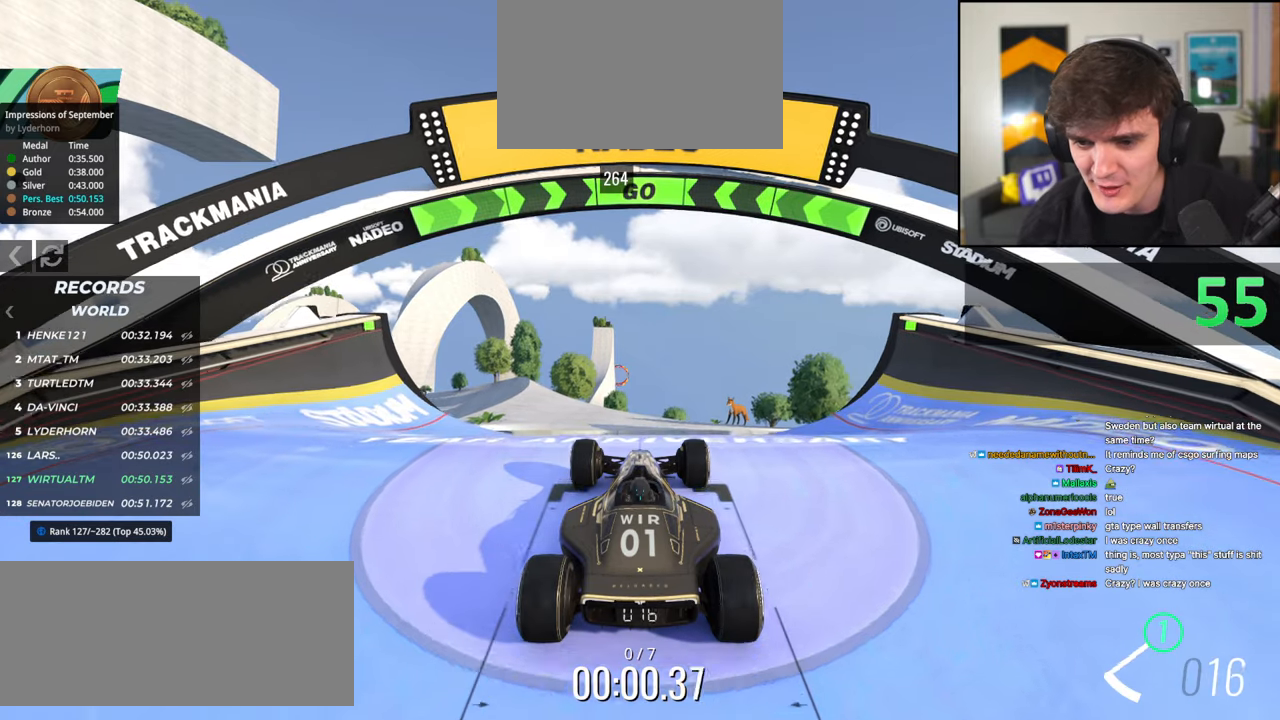
{"keys": ["left", "up"], "events": [[34, "left", "down"], [134, "left", "up"], [450, "left", "down"]]}
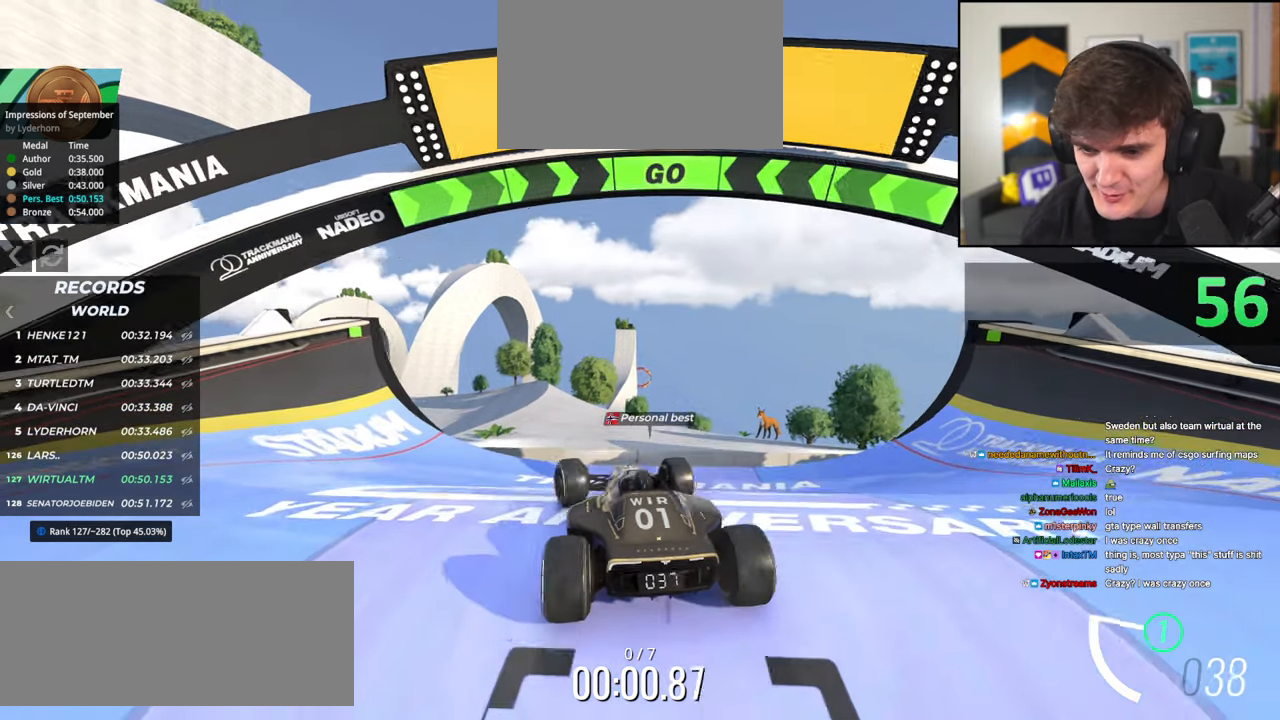
{"keys": ["right", "up"], "events": [[50, "left", "up"], [150, "right", "down"], [234, "right", "up"], [417, "right", "down"]]}
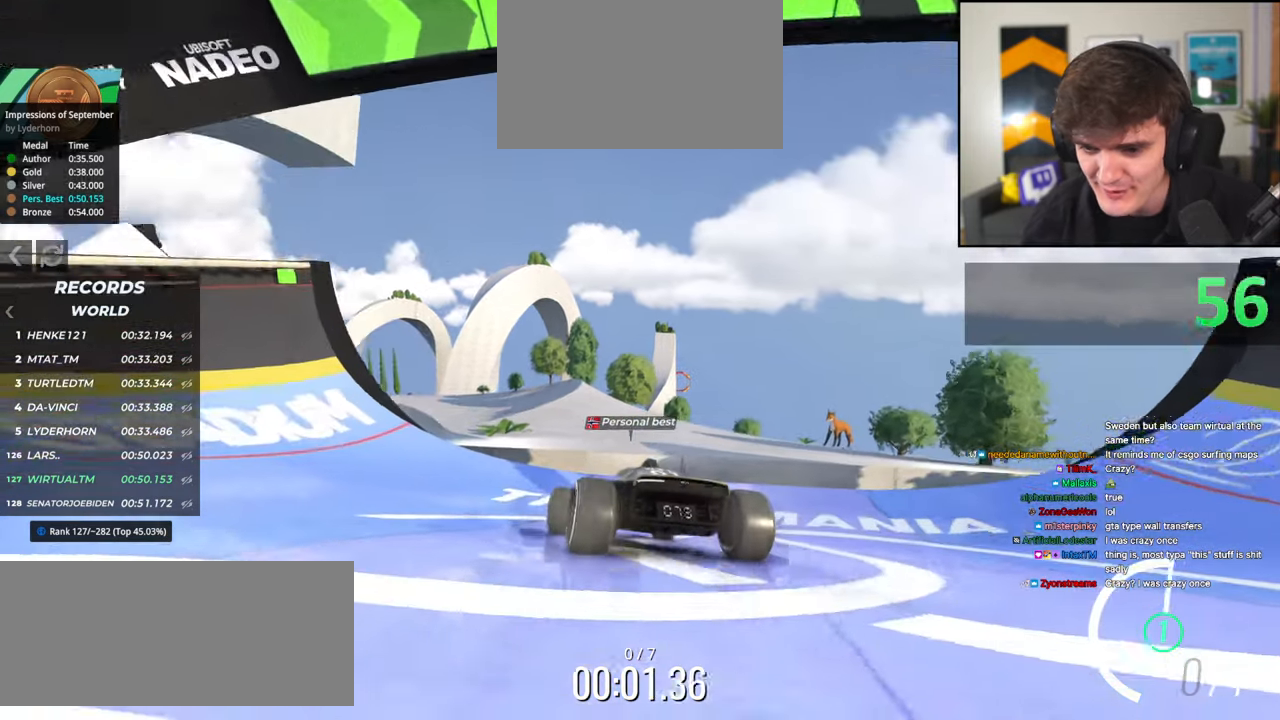
{"keys": ["up"], "events": [[17, "right", "up"]]}
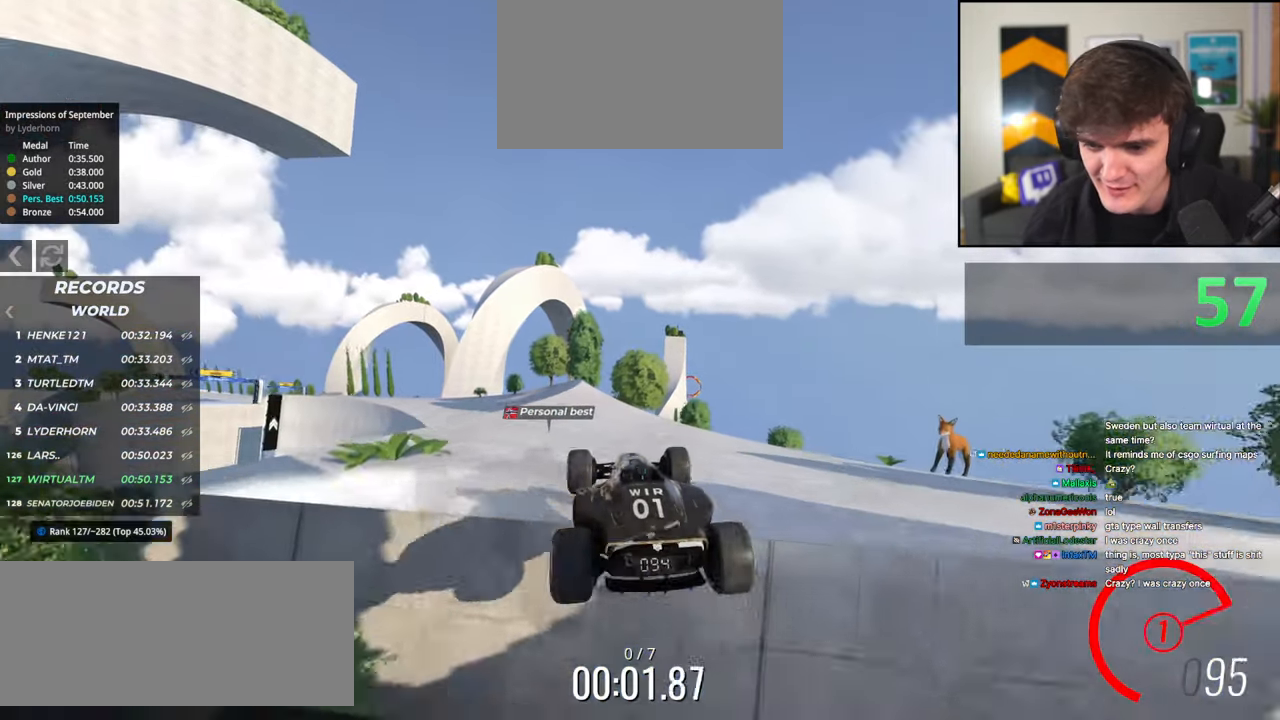
{"keys": ["left", "up"], "events": [[117, "left", "down"], [317, "left", "up"], [400, "left", "down"]]}
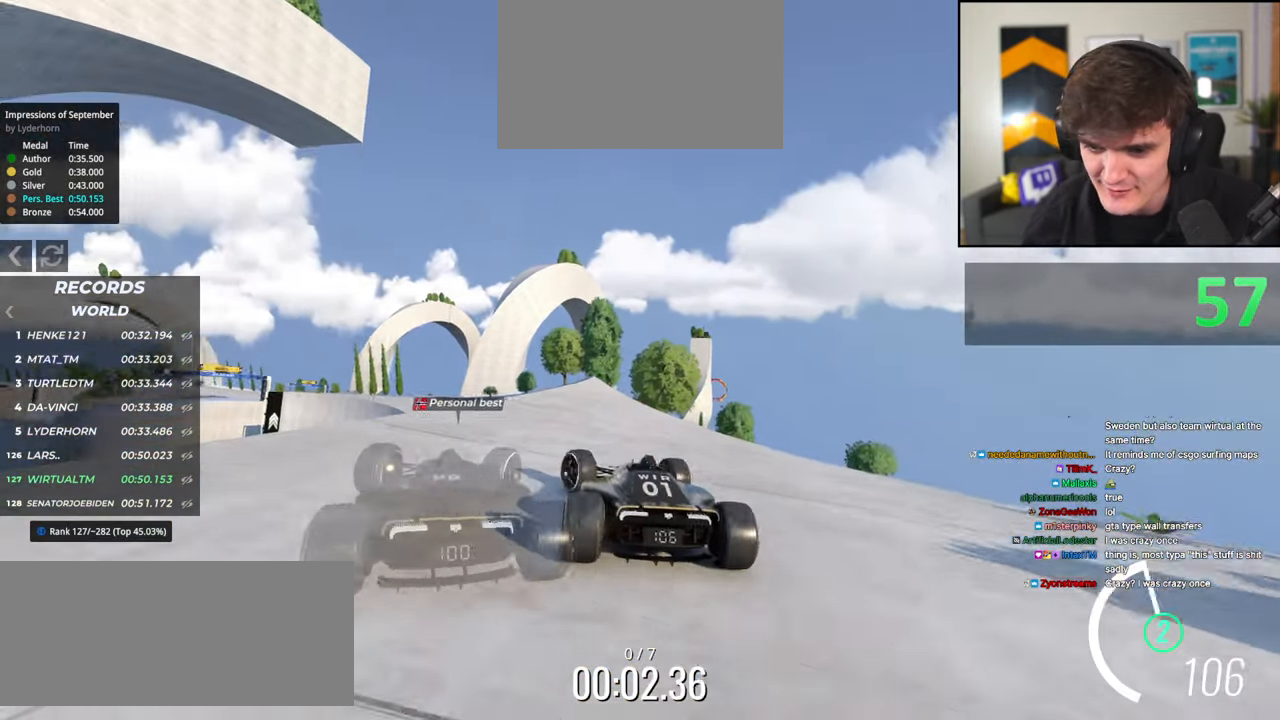
{"keys": ["right", "up"], "events": [[50, "left", "up"], [234, "right", "down"]]}
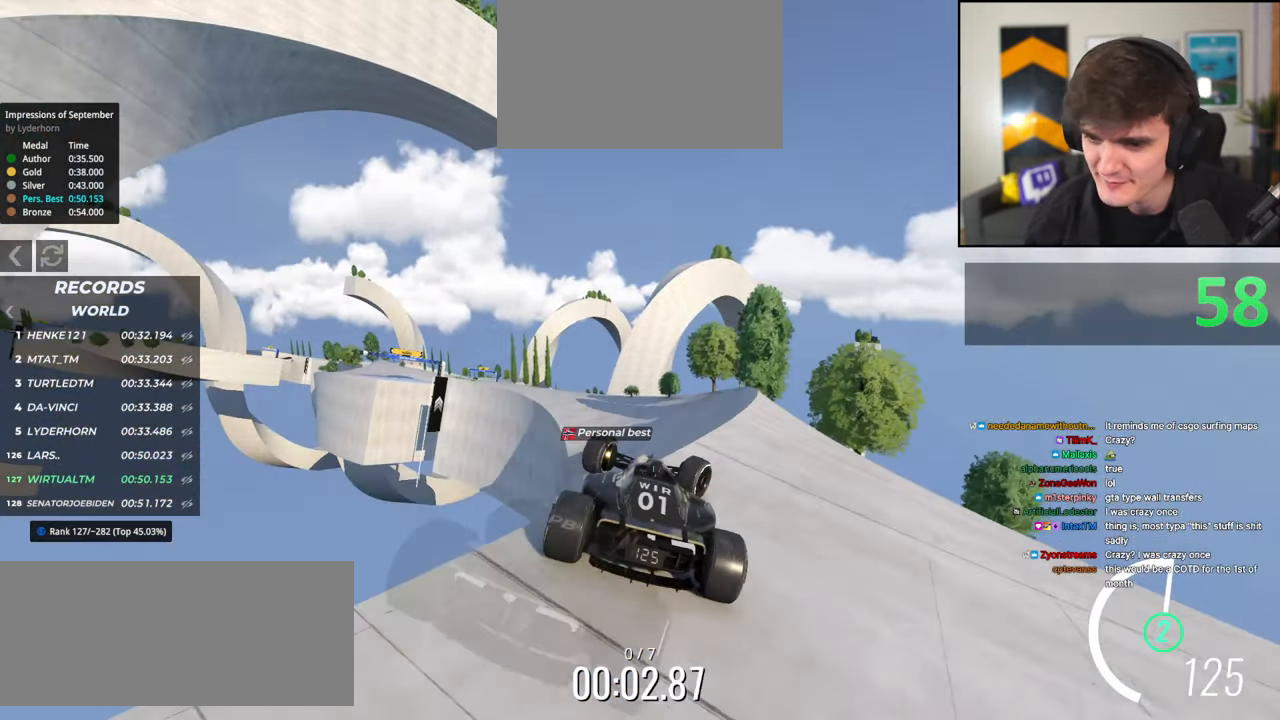
{"keys": ["left", "up"], "events": [[17, "right", "up"], [67, "left", "down"], [200, "left", "up"], [250, "left", "down"]]}
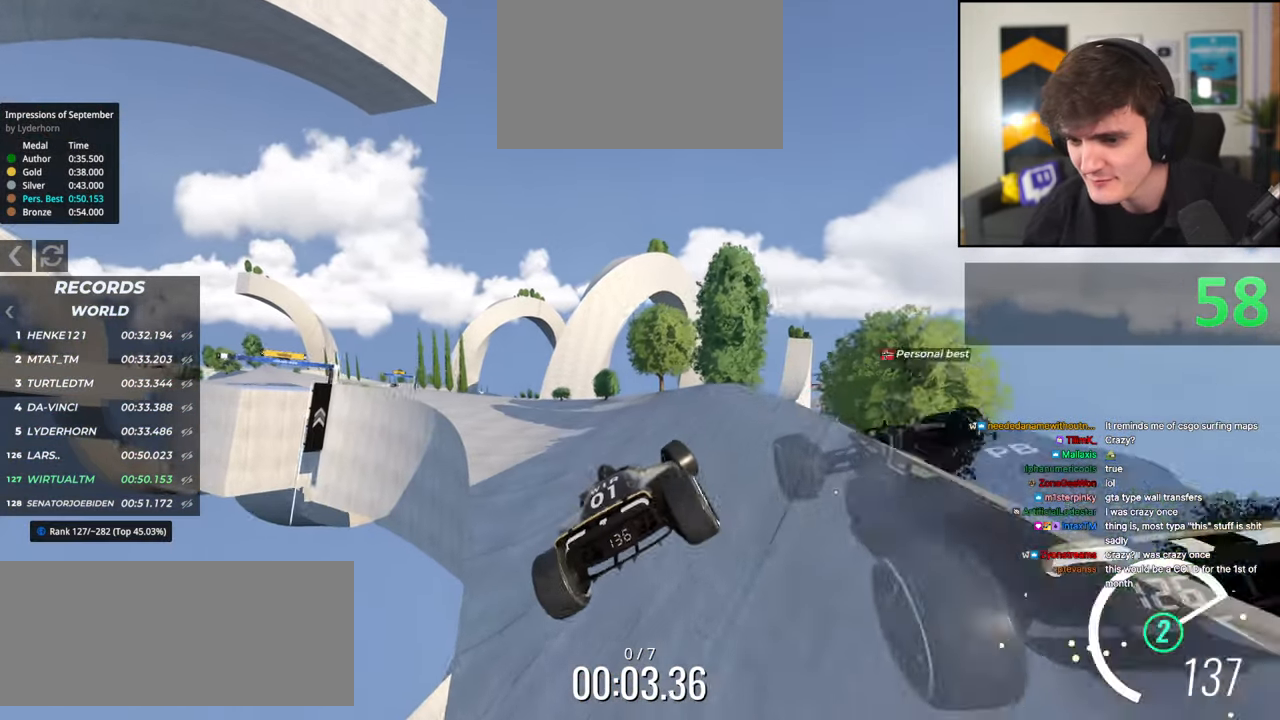
{"keys": ["left", "up"], "events": [[84, "left", "up"], [267, "left", "down"], [400, "left", "up"], [500, "left", "down"]]}
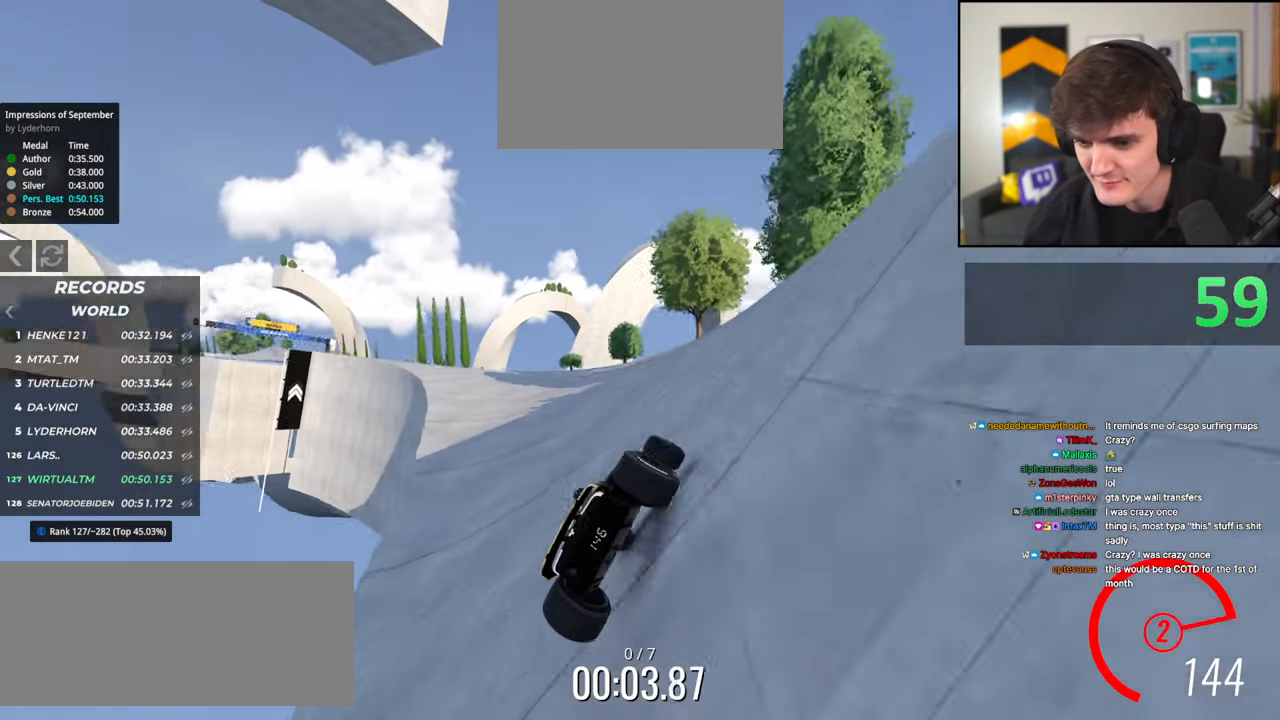
{"keys": ["up"], "events": [[184, "left", "up"]]}
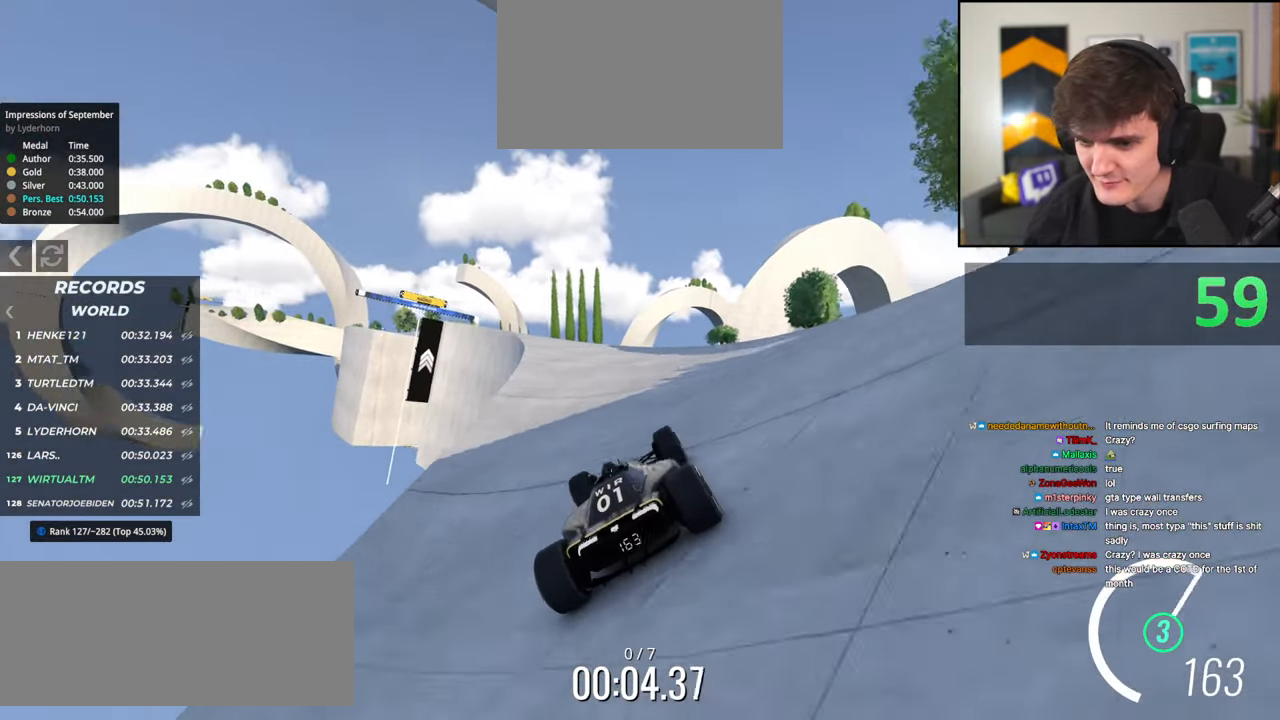
{"keys": ["up"], "events": [[200, "left", "down"], [300, "left", "up"]]}
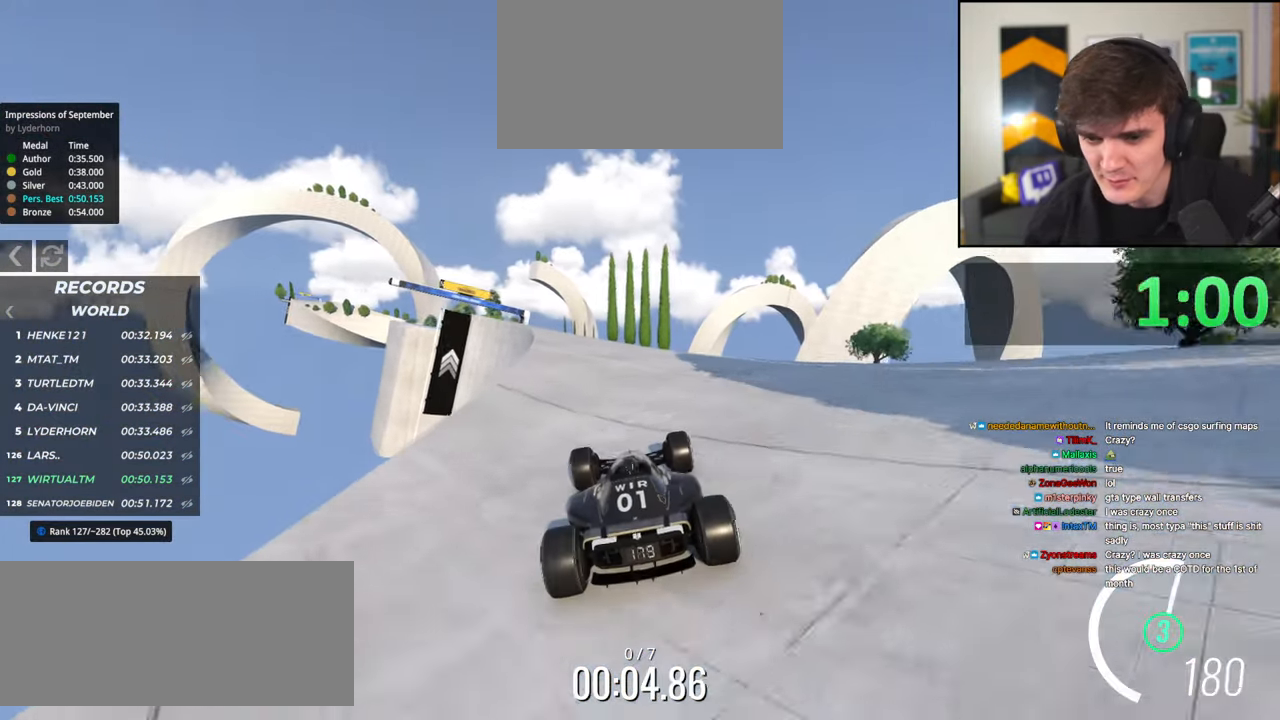
{"keys": ["left", "up"], "events": [[134, "left", "down"], [267, "left", "up"], [450, "left", "down"]]}
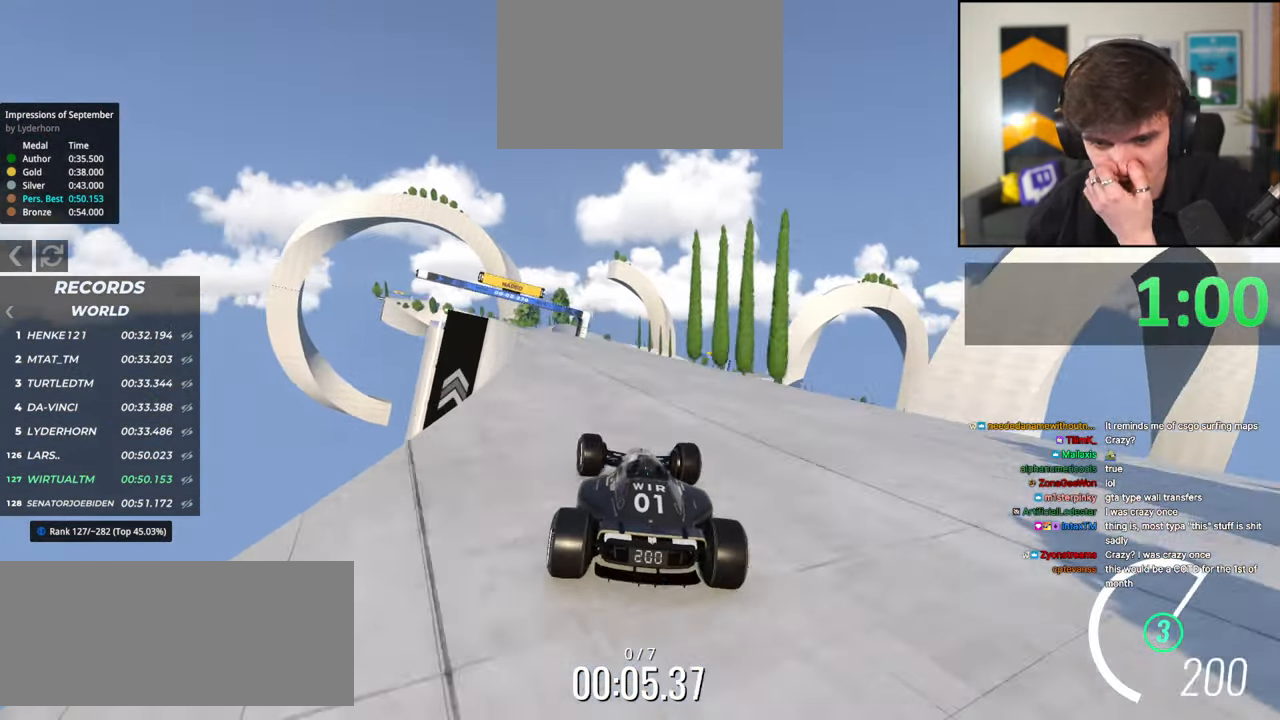
{"keys": ["up"], "events": [[100, "left", "up"]]}
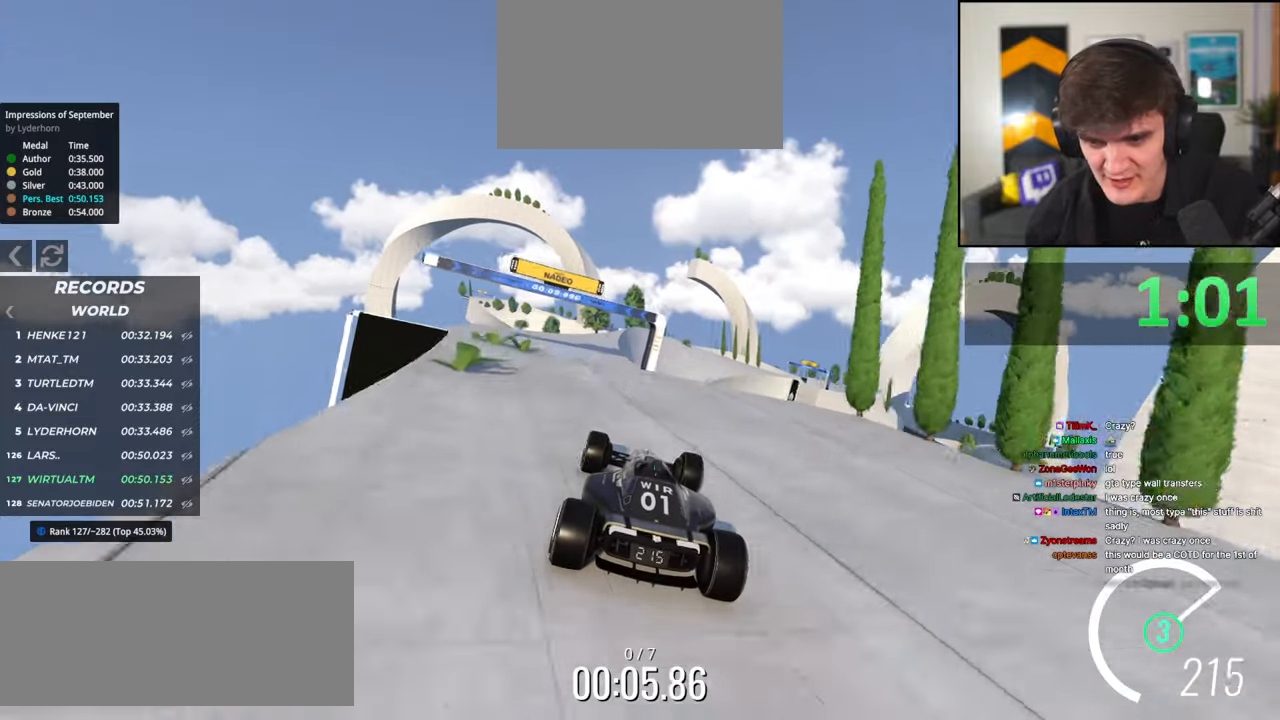
{"keys": ["brake", "up"], "events": [[17, "left", "down"], [117, "left", "up"], [150, "right", "down"], [200, "right", "up"], [484, "brake", "down"]]}
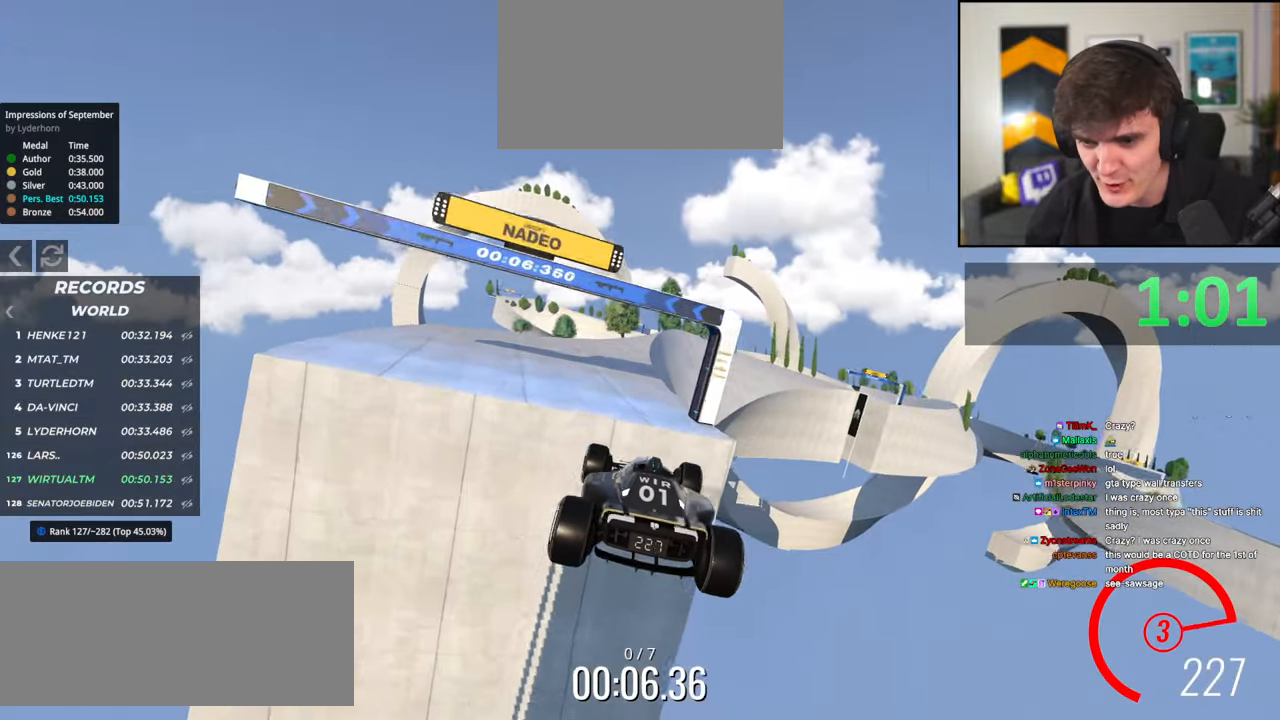
{"keys": ["up"], "events": [[134, "brake", "up"], [134, "left", "down"], [167, "left", "up"], [400, "right", "down"], [450, "right", "up"]]}
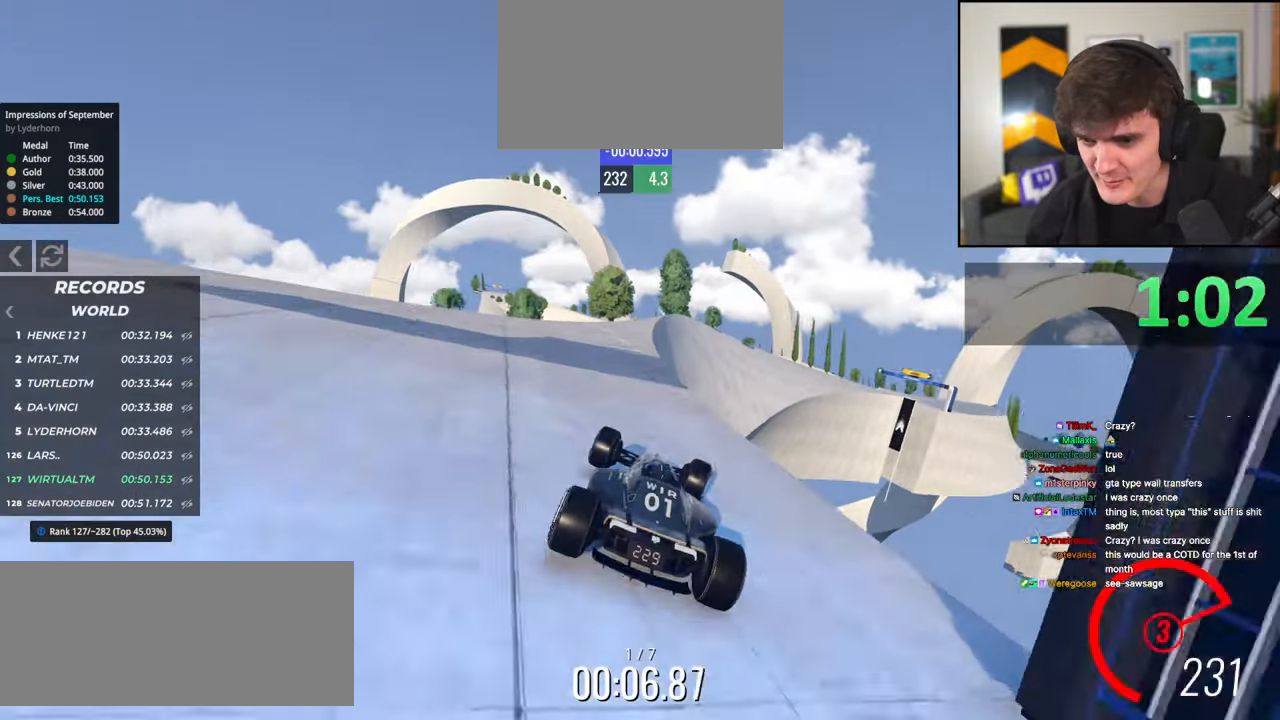
{"keys": ["left", "up"], "events": [[200, "right", "down"], [284, "right", "up"], [467, "left", "down"]]}
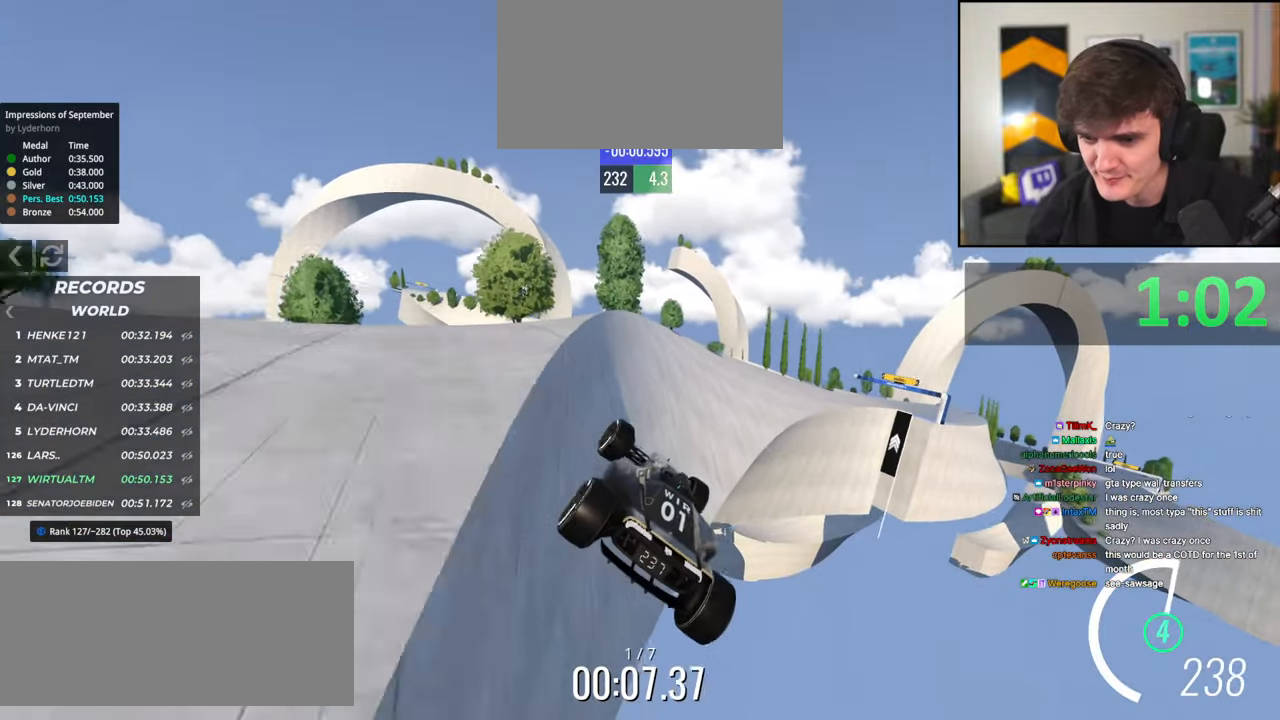
{"keys": ["up"], "events": [[67, "brake", "down"], [150, "brake", "up"], [350, "left", "up"]]}
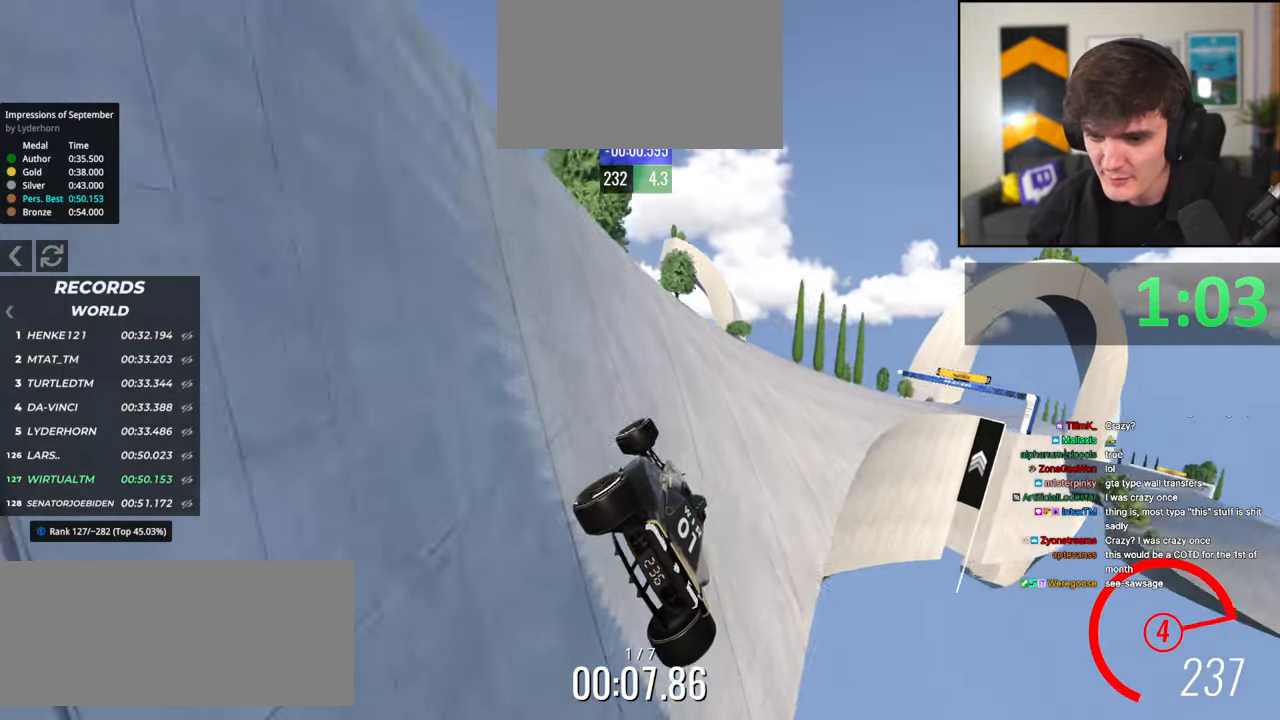
{"keys": ["up"], "events": [[167, "right", "down"], [450, "right", "up"]]}
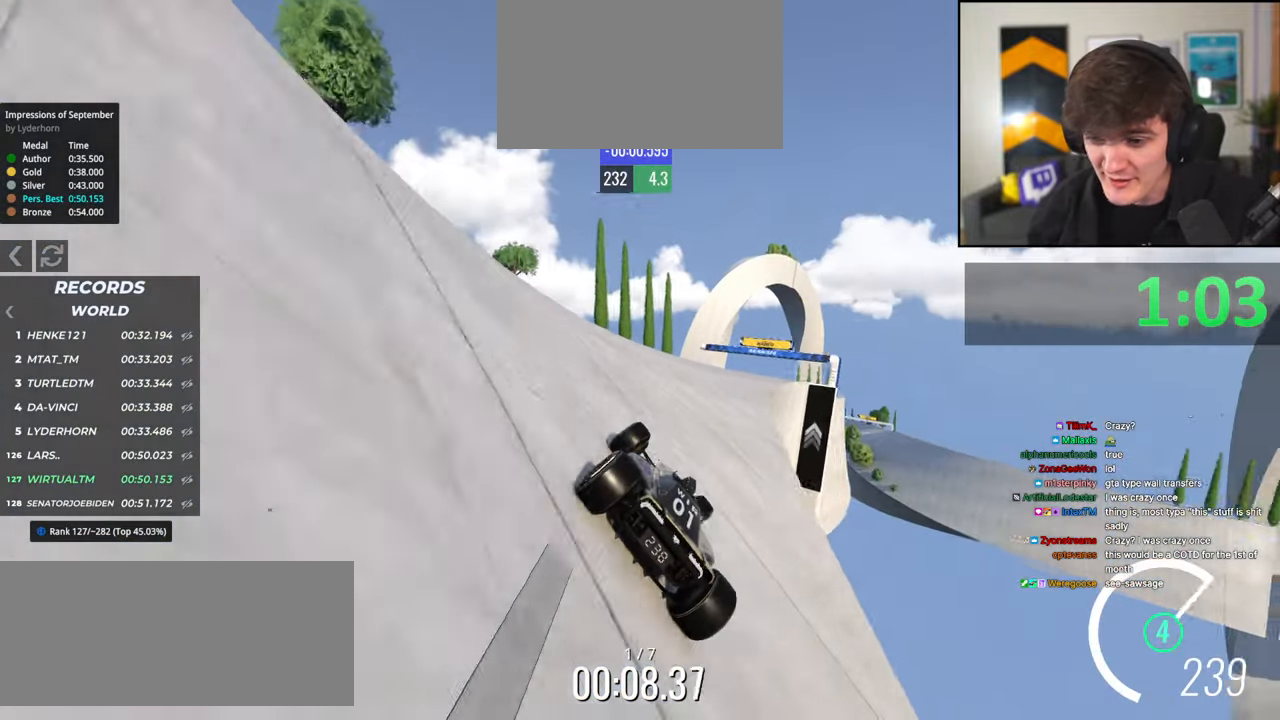
{"keys": ["up"], "events": [[284, "right", "down"], [384, "right", "up"]]}
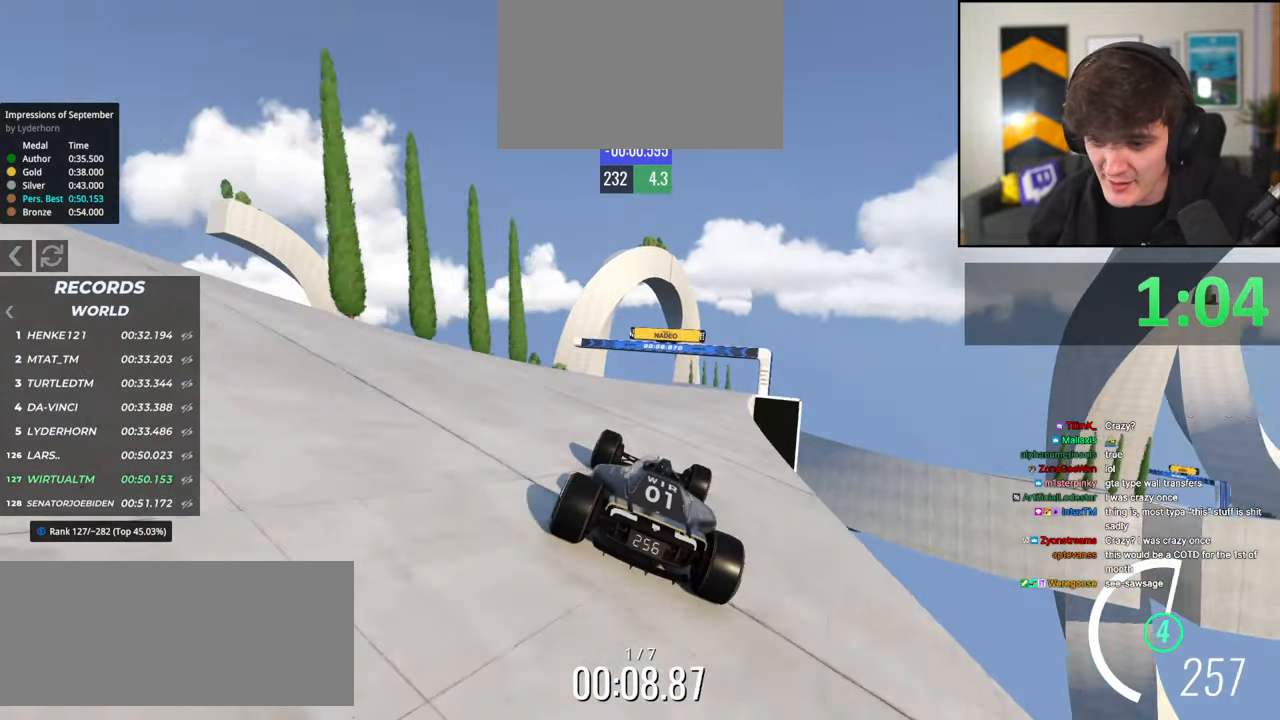
{"keys": ["up"], "events": [[250, "right", "down"], [300, "right", "up"], [400, "right", "down"], [484, "right", "up"]]}
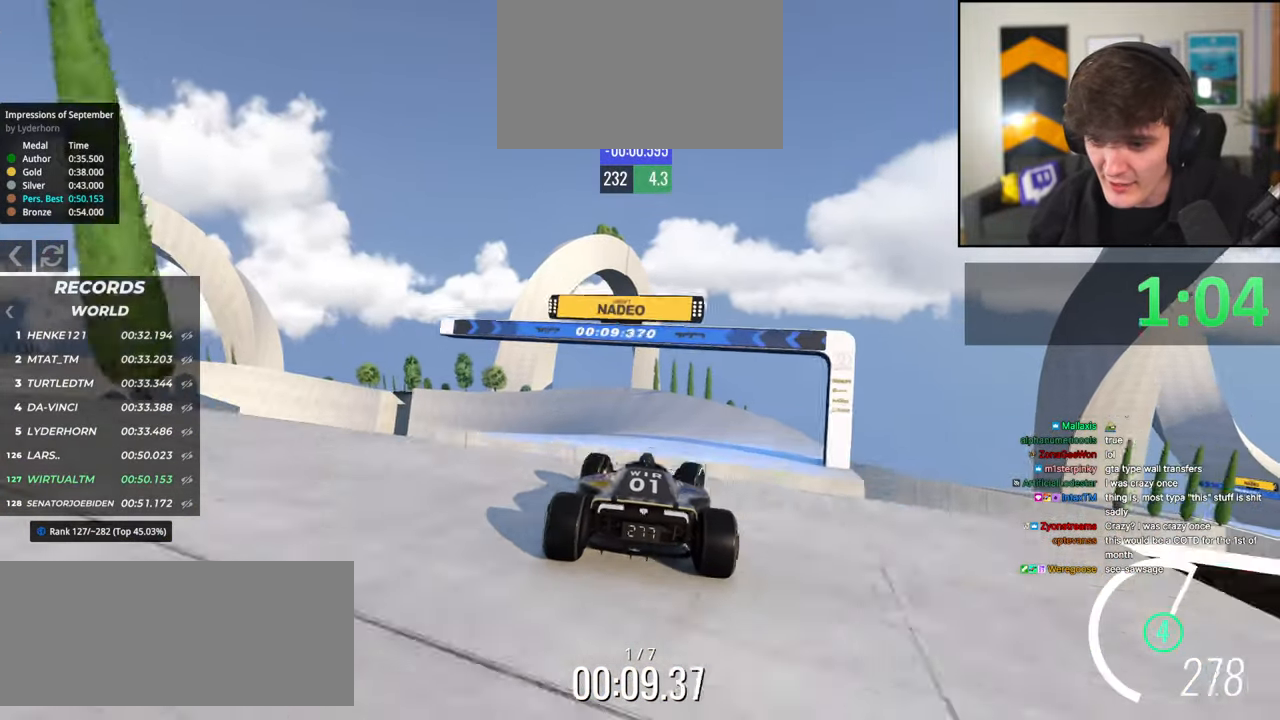
{"keys": ["left", "up"], "events": [[34, "left", "down"], [167, "left", "up"], [217, "left", "down"]]}
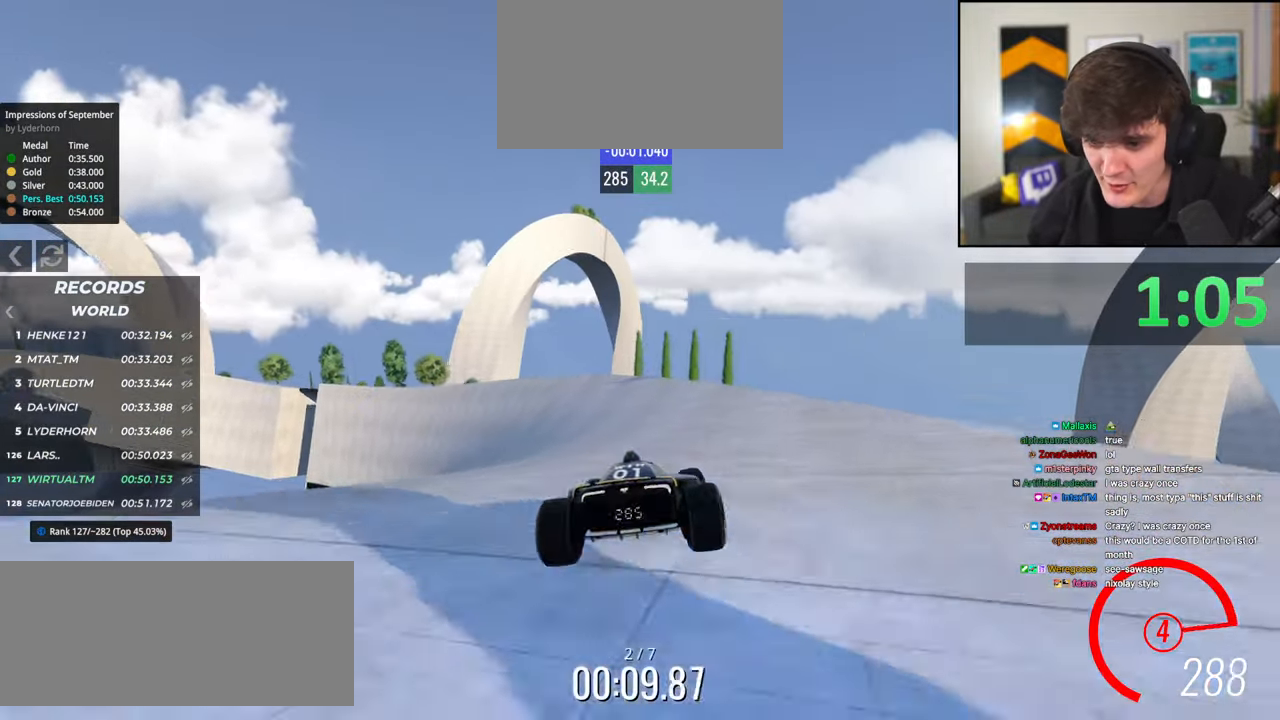
{"keys": ["left", "up"], "events": []}
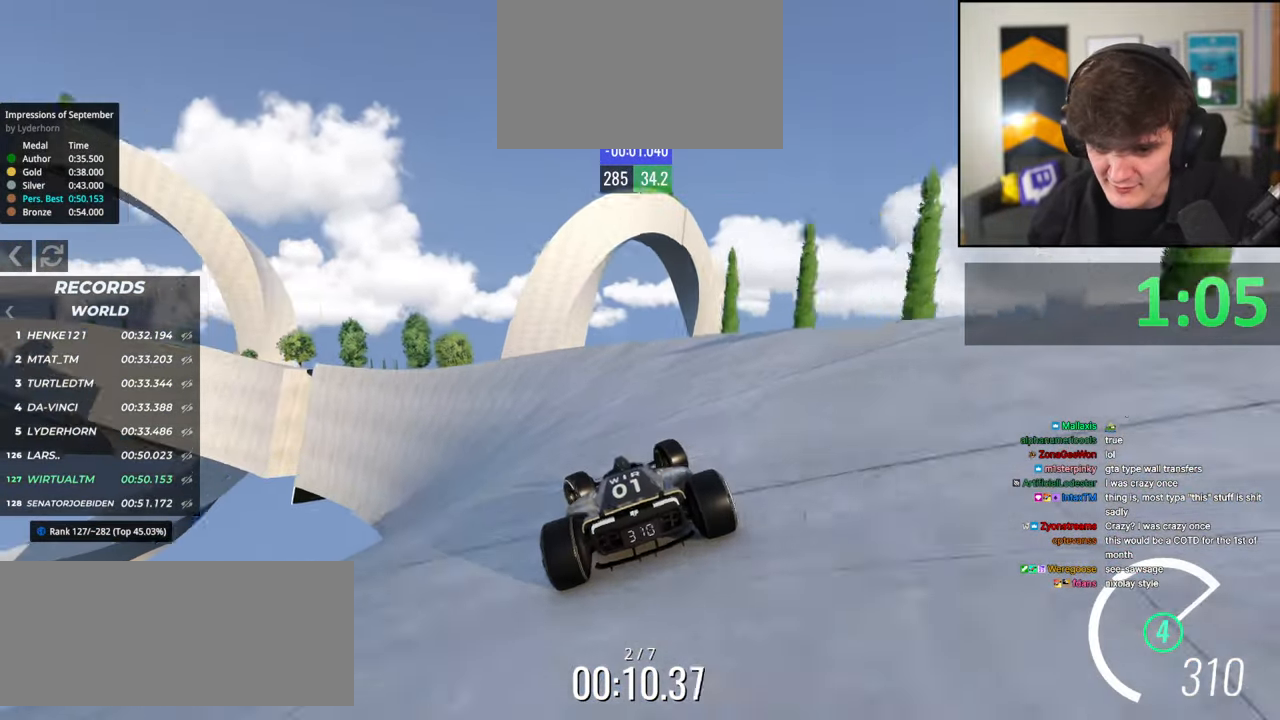
{"keys": ["up"], "events": [[400, "left", "up"]]}
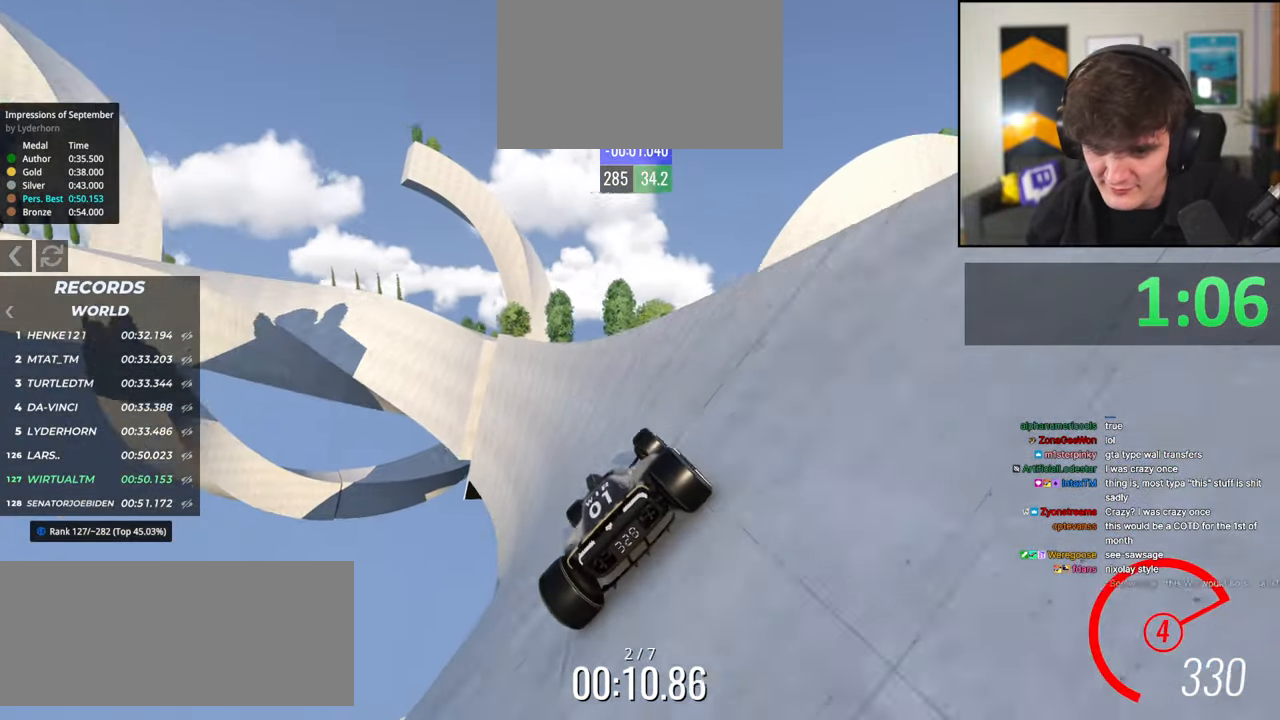
{"keys": ["up"], "events": [[34, "right", "down"], [134, "right", "up"]]}
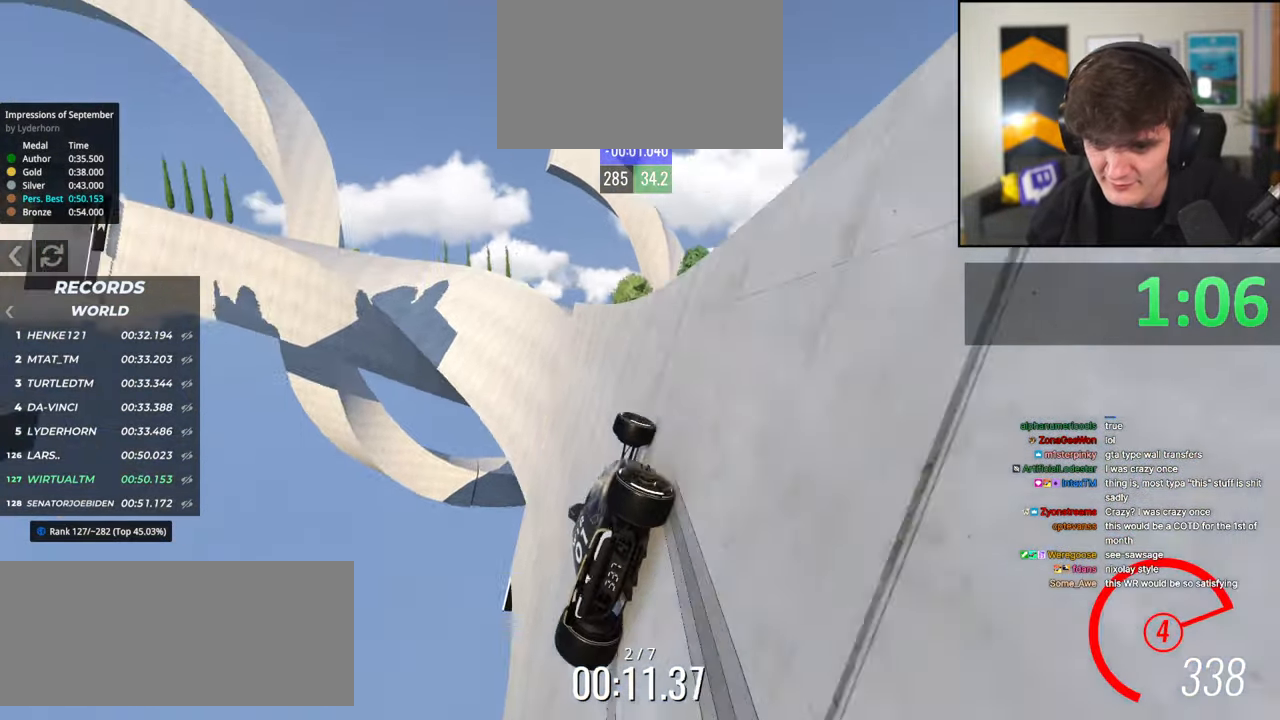
{"keys": ["up"], "events": [[334, "left", "down"], [417, "left", "up"]]}
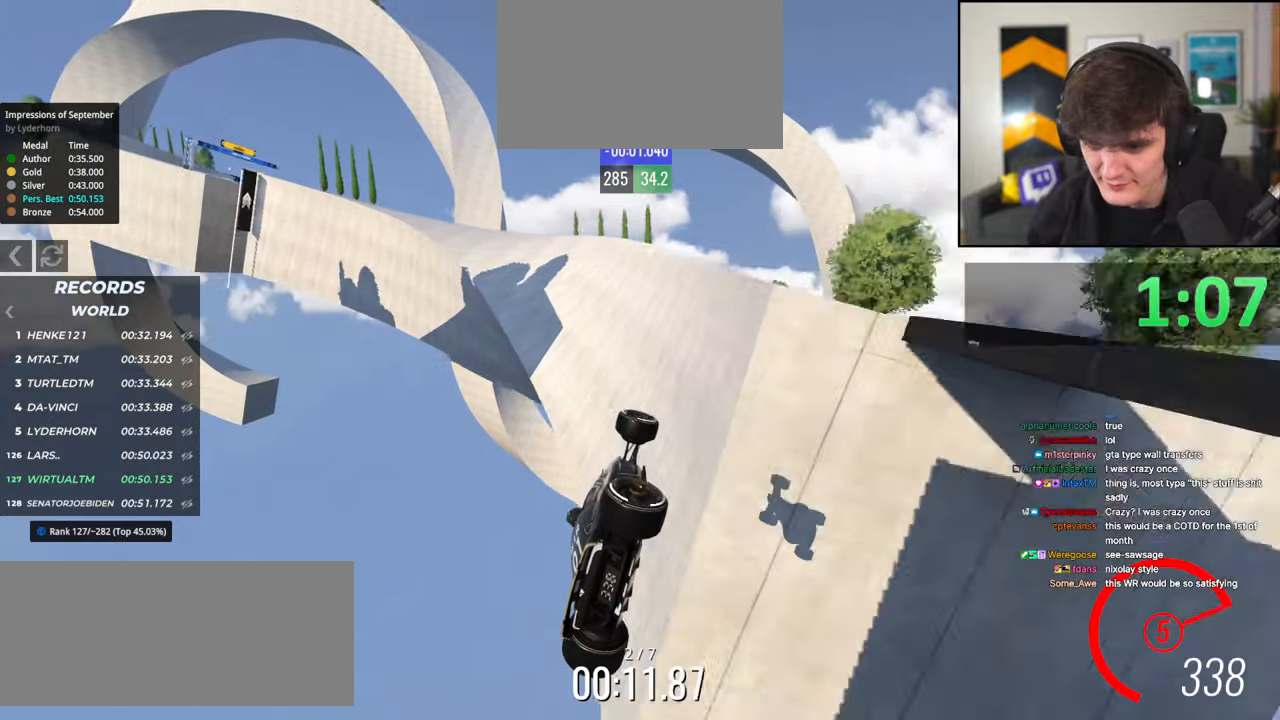
{"keys": ["up"], "events": [[67, "brake", "down"], [117, "right", "down"], [150, "brake", "up"], [484, "right", "up"]]}
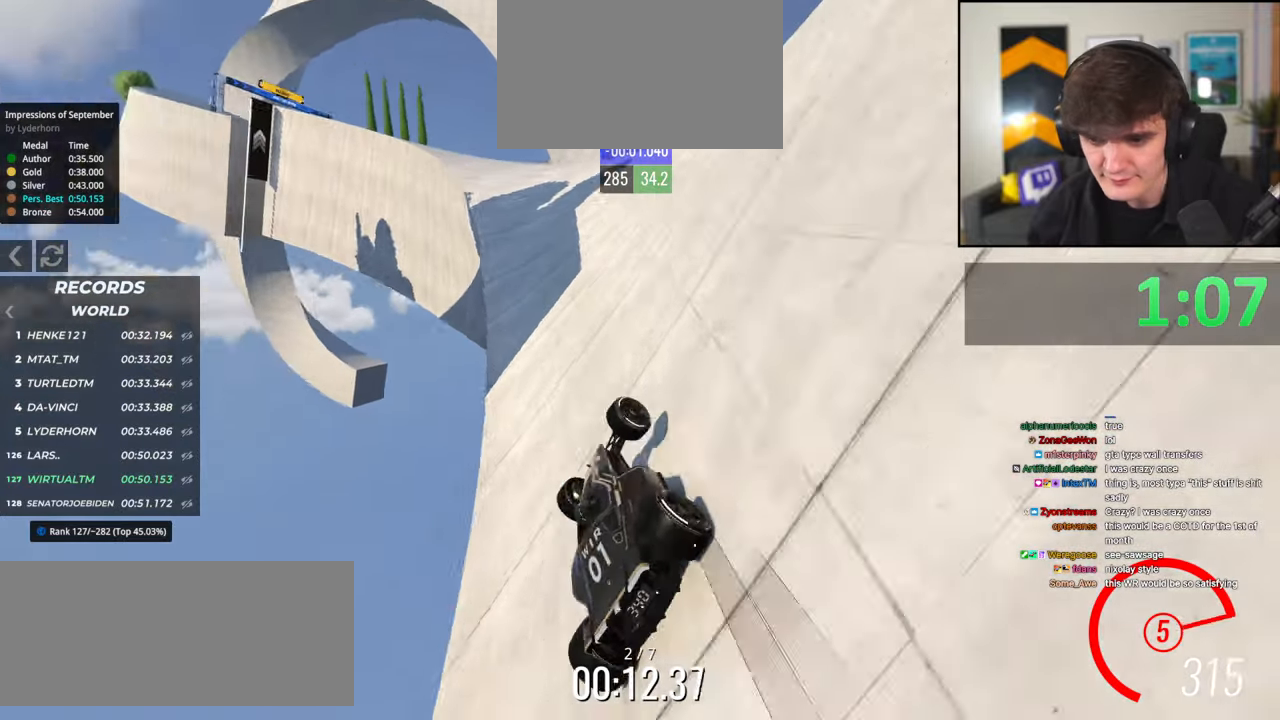
{"keys": ["left", "up"], "events": [[267, "right", "down"], [317, "right", "up"], [367, "left", "down"], [400, "left", "up"], [500, "left", "down"]]}
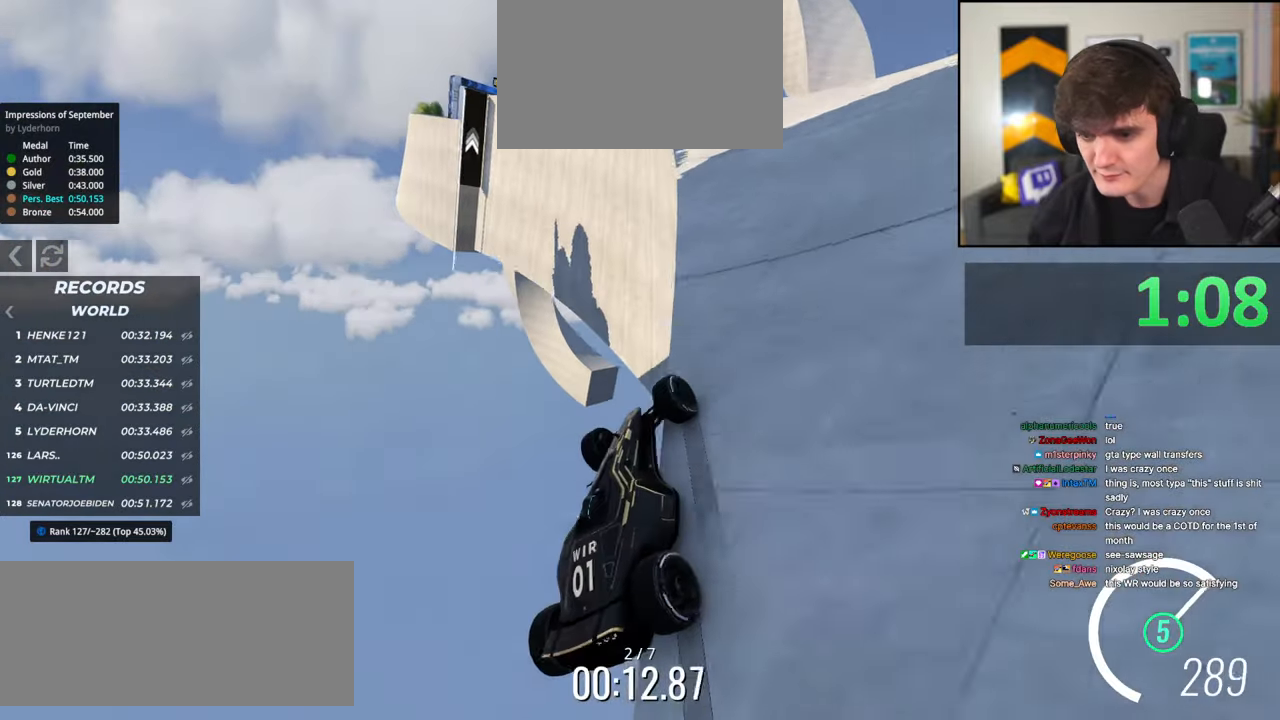
{"keys": ["up"], "events": [[134, "left", "up"], [334, "right", "down"], [467, "right", "up"]]}